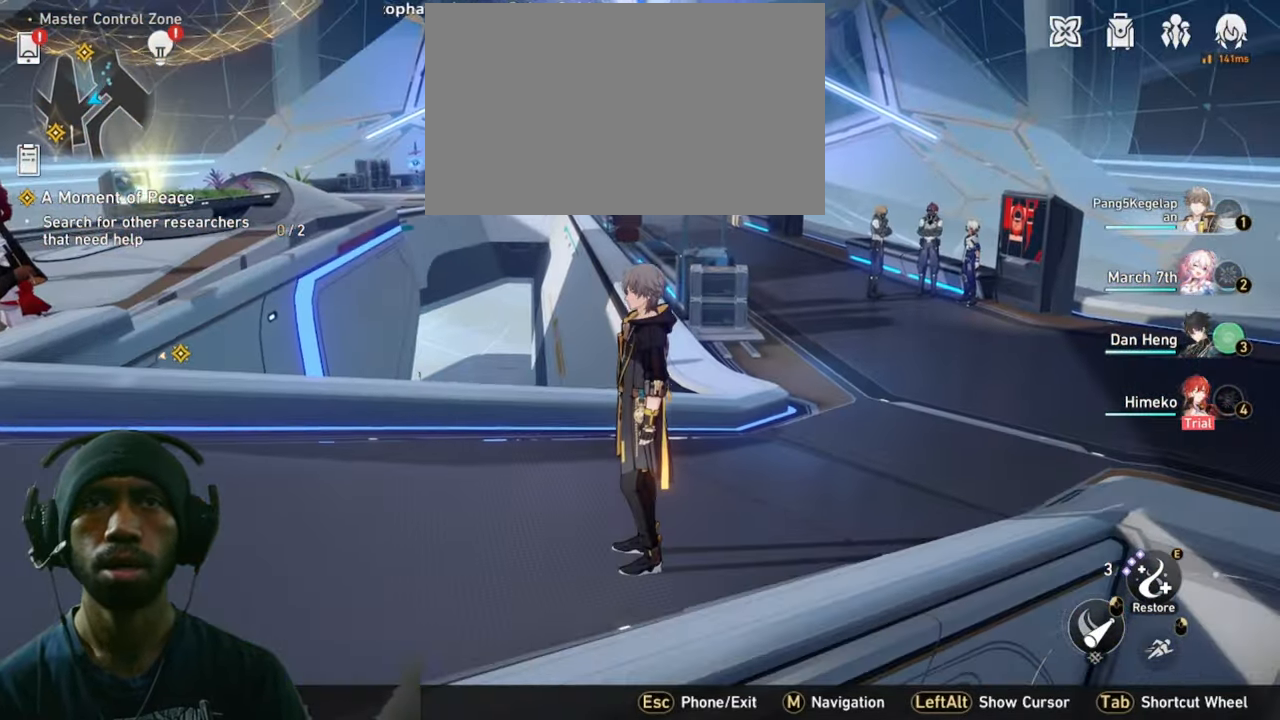
Gameplay with keyboard and mouse; each line is a JSON object with the keys and mouse buttons held at the frame after it. "events" lists presses ("down") and releases ("up") of "1", "2", "3", "4", "5", "a", "alt", "b", "c", "ctrl", "d", "e", "f", "g", "q", "r", "s", "shift", "space", "t", "tab", "v", "w", "x", "z", "mouse_left", "mouse_wheel", "mouse_right", "mouse_mb4" and "mouse_mb5" between this image and that frame as [ms after this image, input, new state], when the widget could be followed in between. "mouse_left", "mouse_wheel", "mouse_right", "mouse_mb4", "mouse_mb5" = the "left", "wheel", "right", "mb4", "mb5" buttons of the "mouse" list. No other keys are recorded. "wheel" means that the mouse wheel is clicked or scrolled. Mouse movement is not recorded.
{"keys": ["d", "w"], "mouse": [], "events": [[200, "w", "down"], [317, "d", "down"]]}
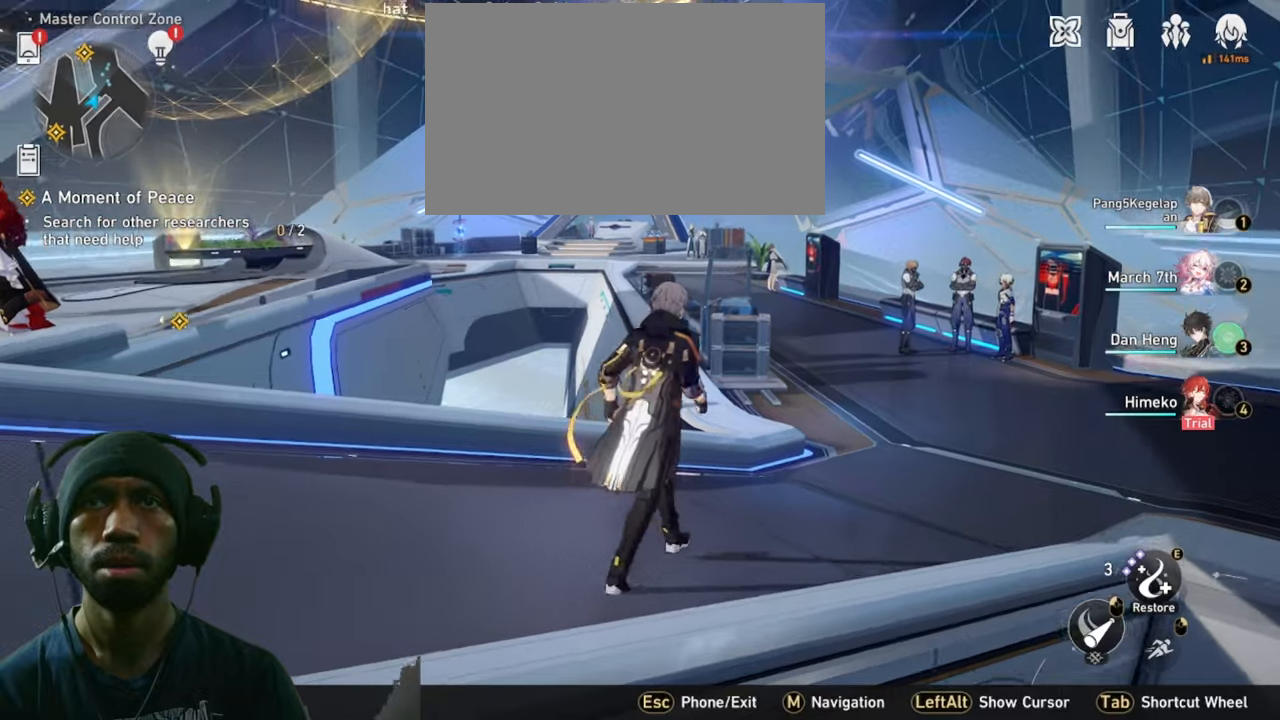
{"keys": ["d", "w"], "mouse": [], "events": []}
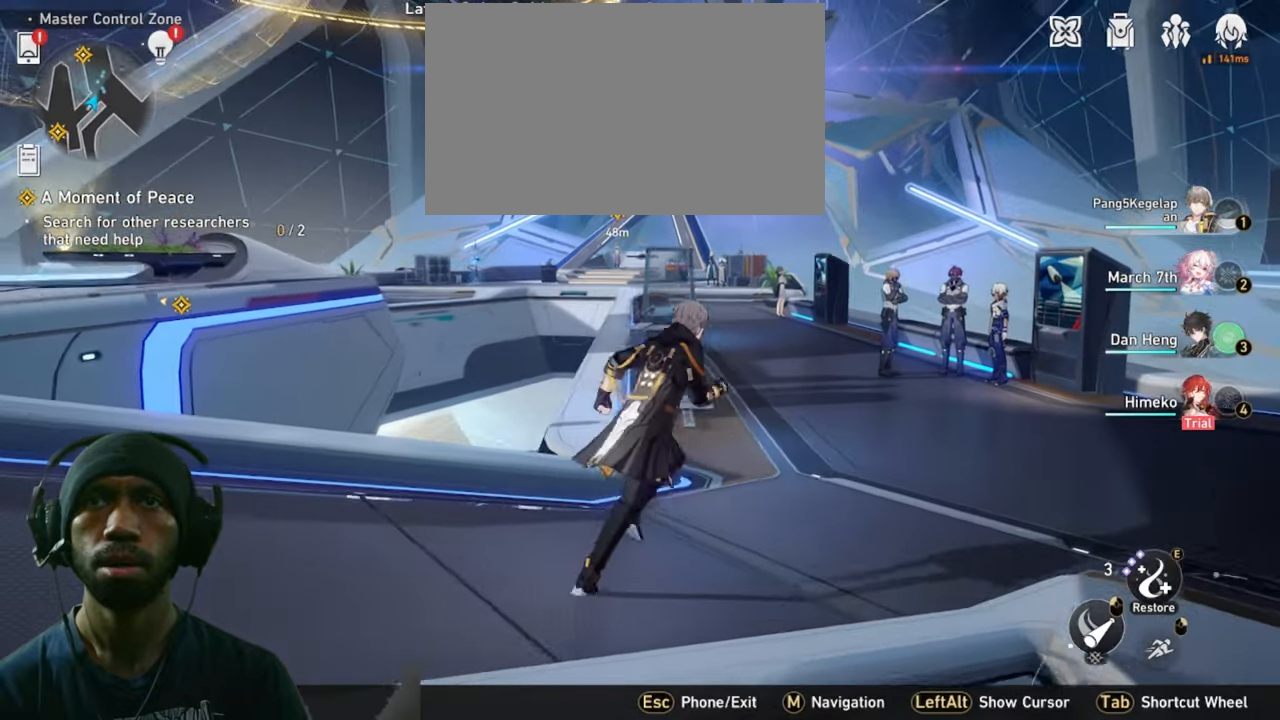
{"keys": [], "mouse": [], "events": [[133, "d", "up"], [150, "w", "up"]]}
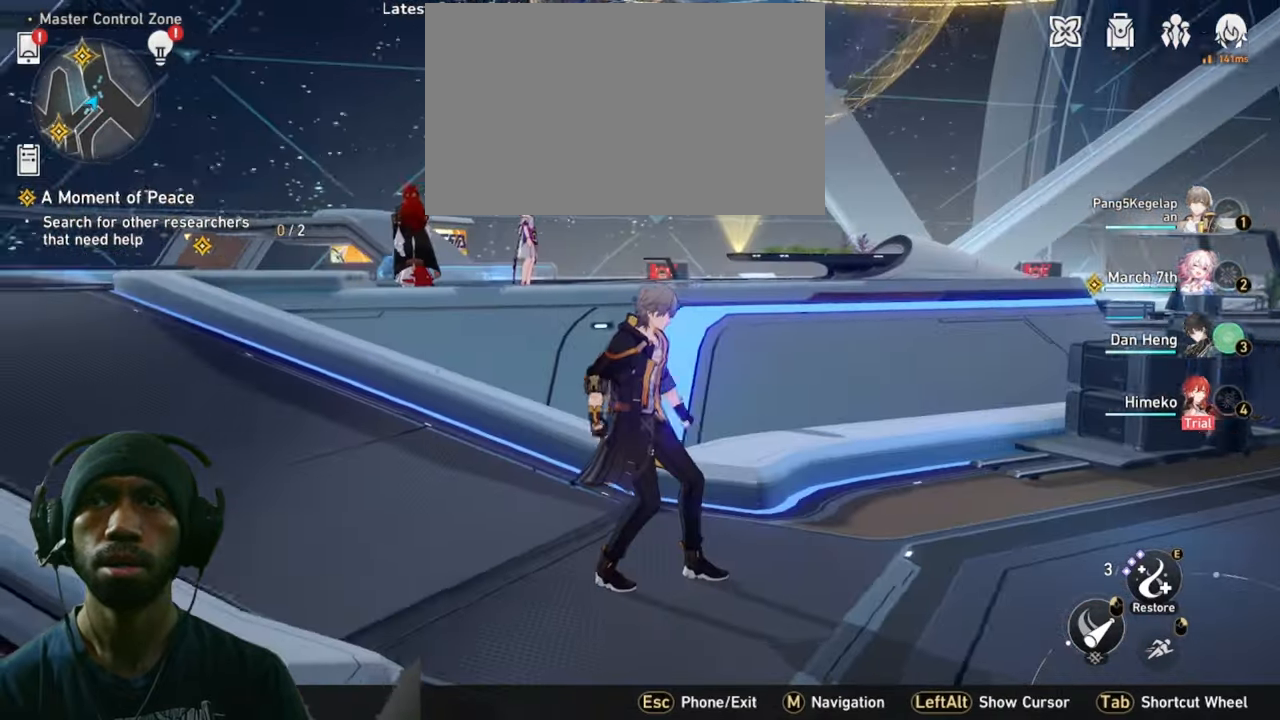
{"keys": ["a", "w"], "mouse": [], "events": [[316, "a", "down"], [466, "w", "down"]]}
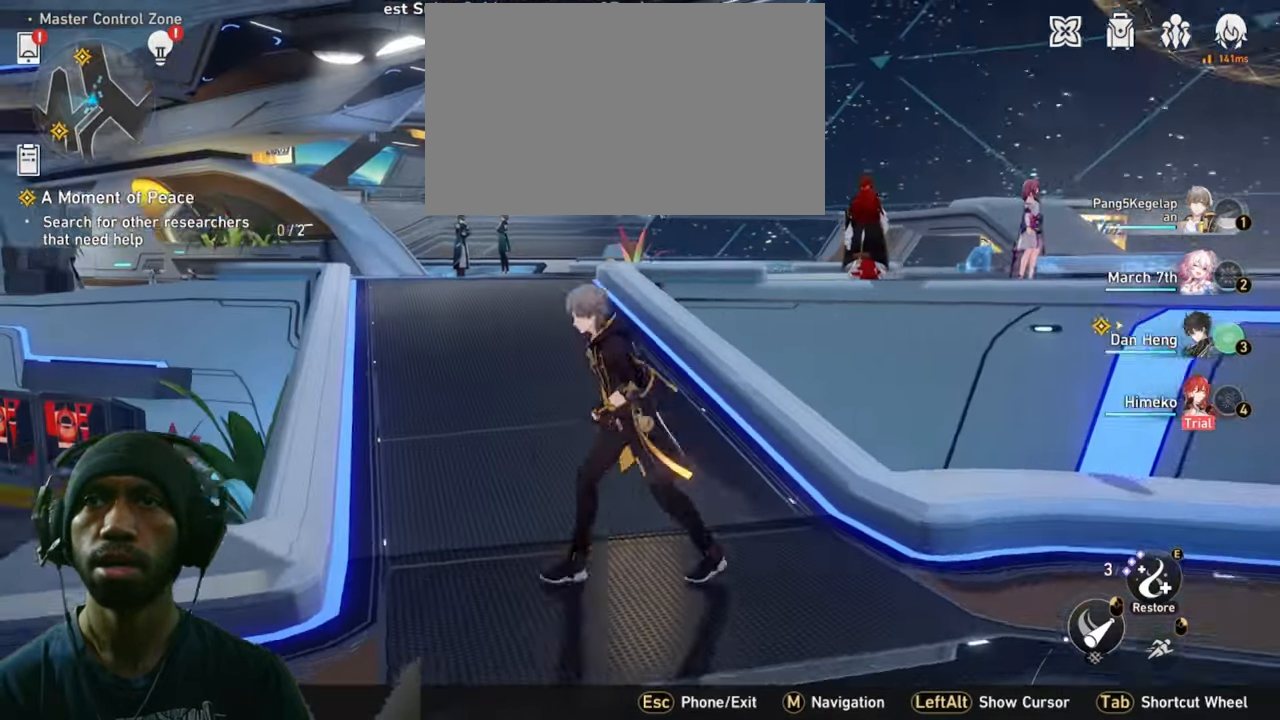
{"keys": ["w"], "mouse": [], "events": [[116, "a", "up"]]}
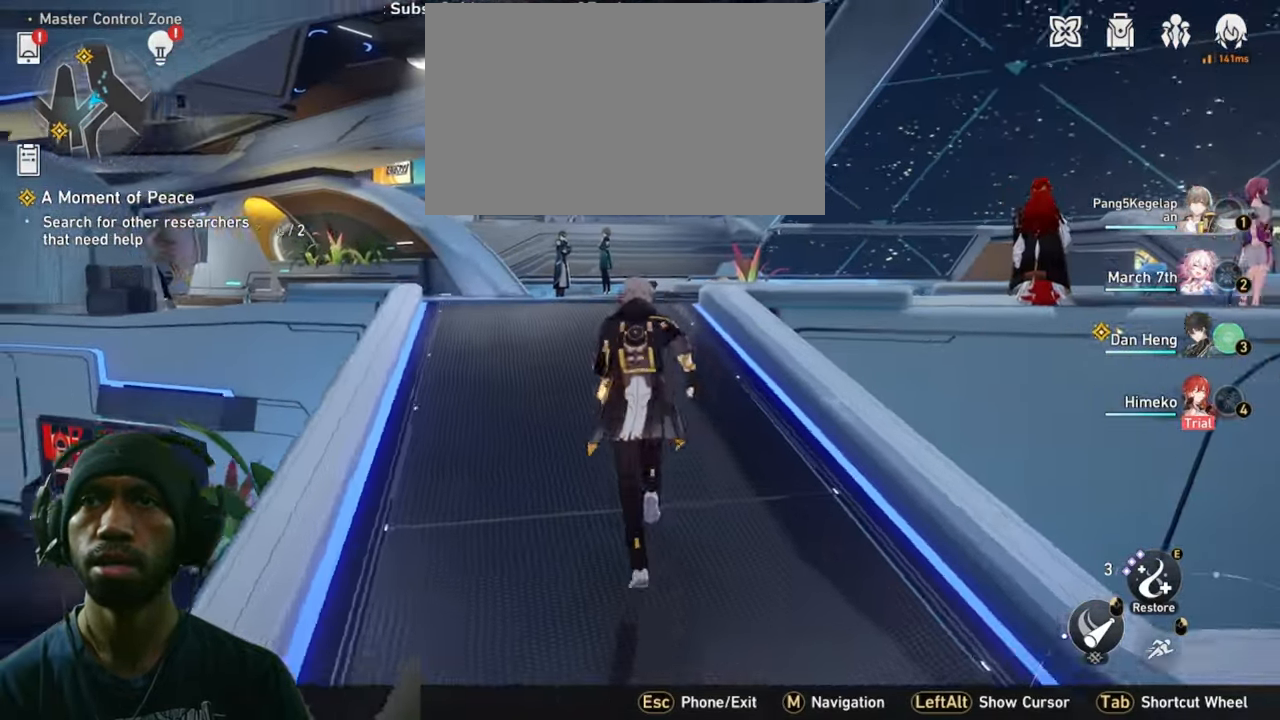
{"keys": ["w"], "mouse": [], "events": []}
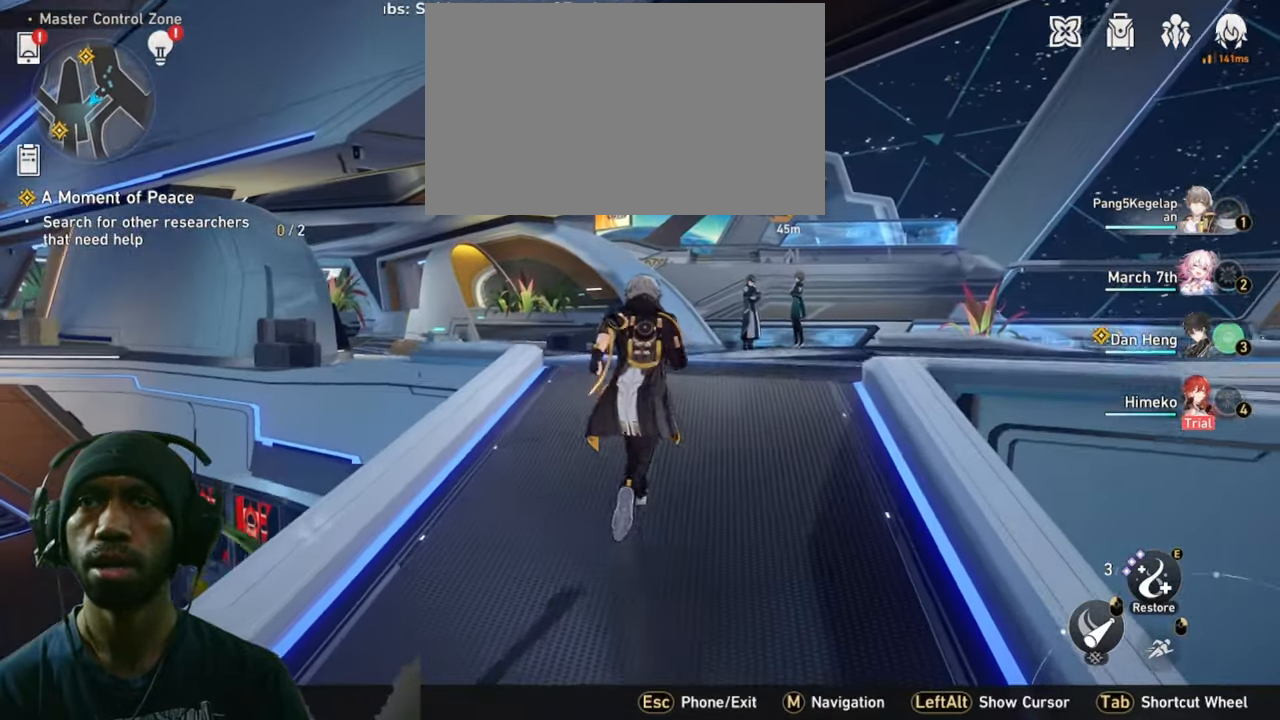
{"keys": [], "mouse": [], "events": [[316, "w", "up"]]}
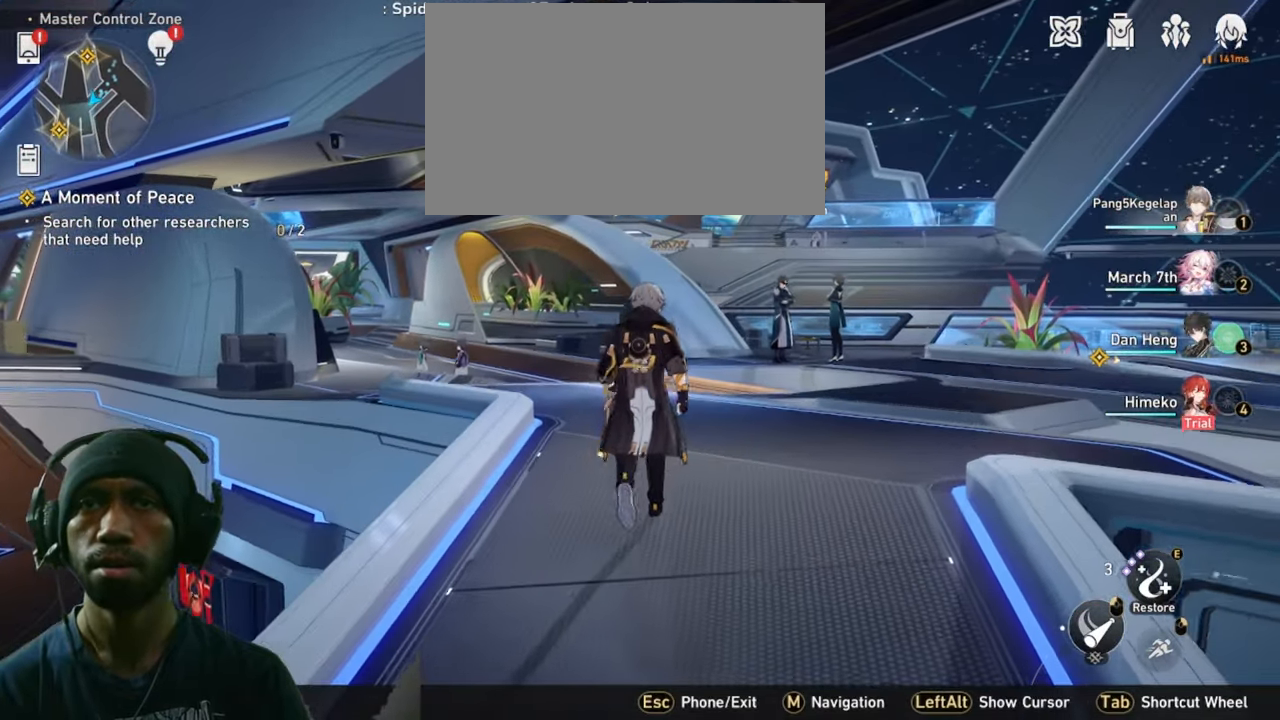
{"keys": [], "mouse": [], "events": []}
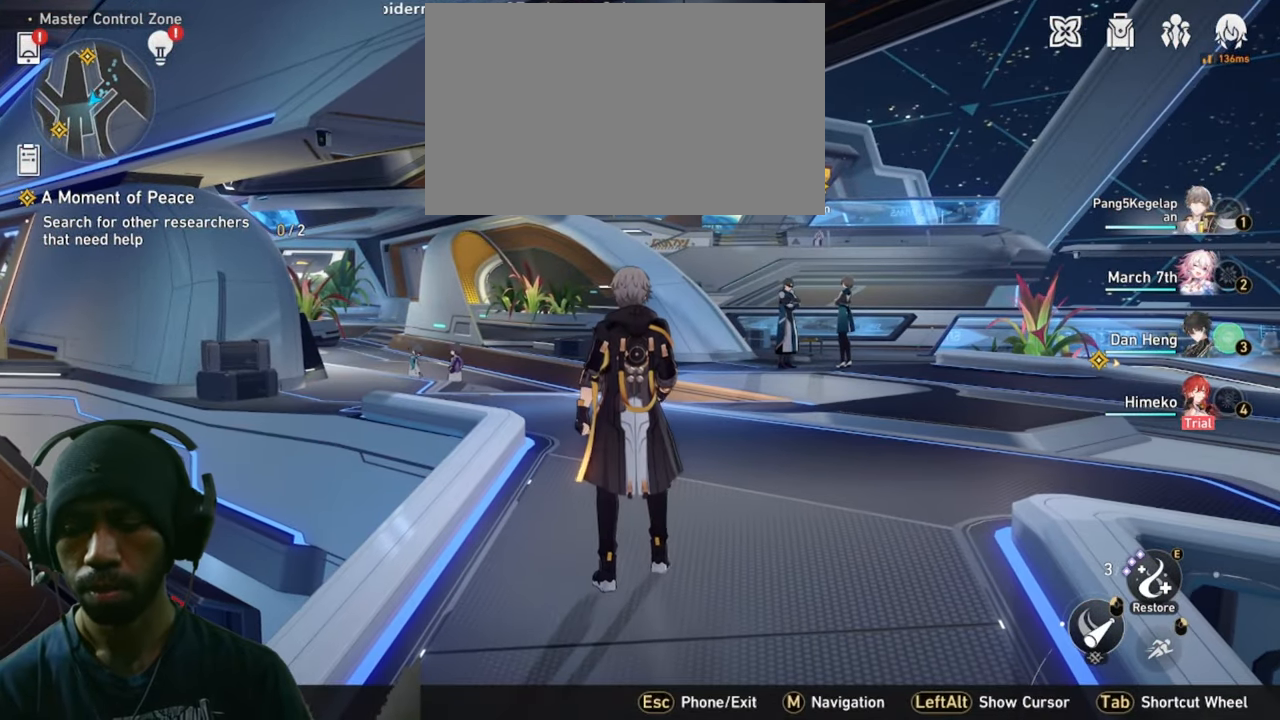
{"keys": [], "mouse": [], "events": []}
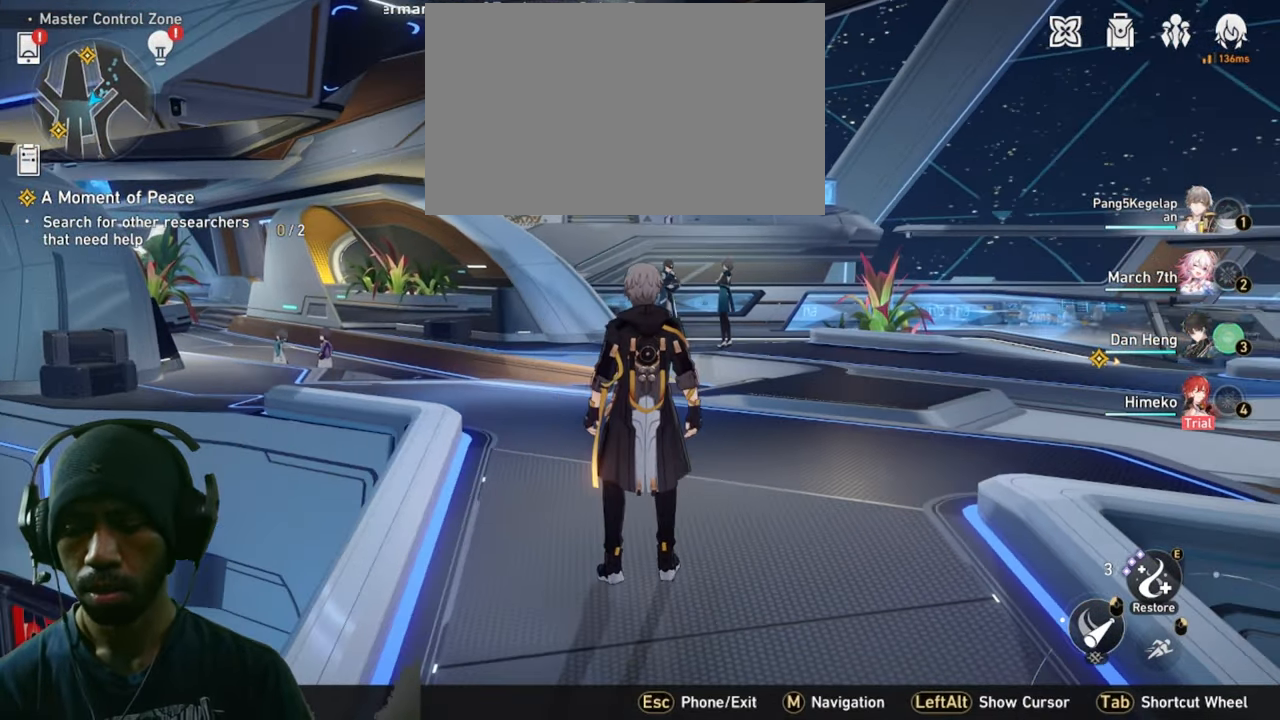
{"keys": [], "mouse": [], "events": []}
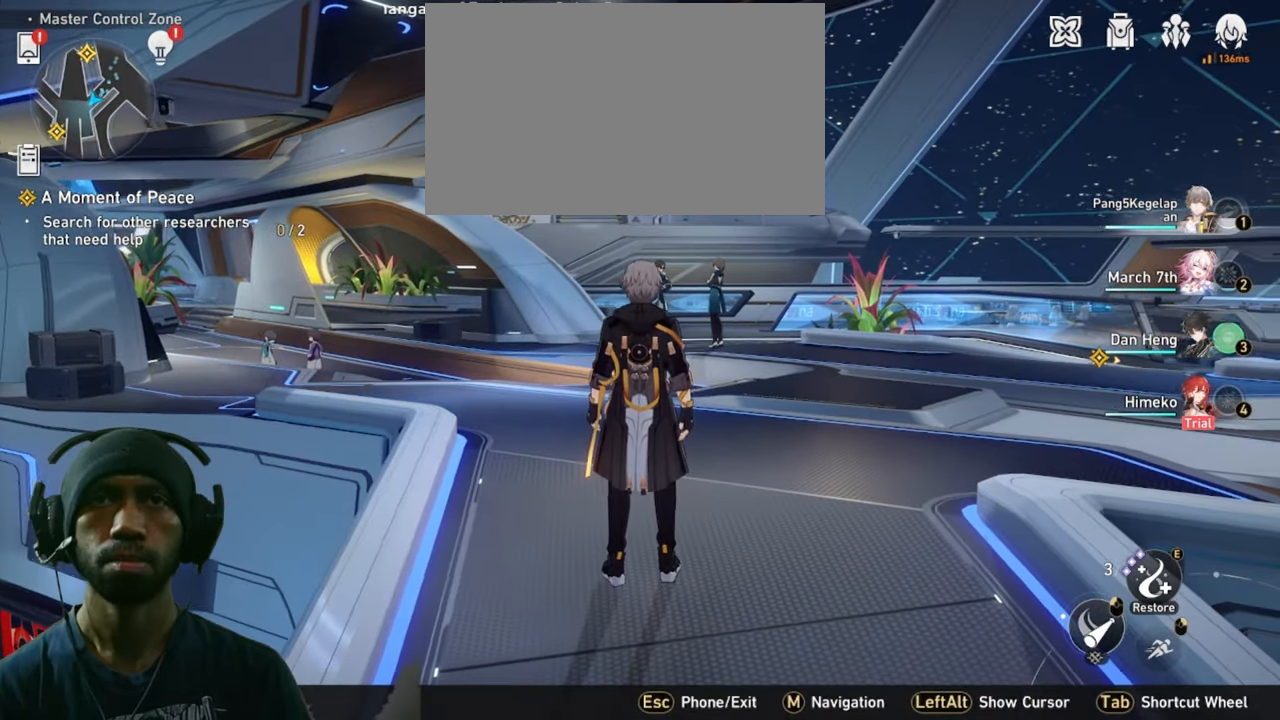
{"keys": [], "mouse": [], "events": []}
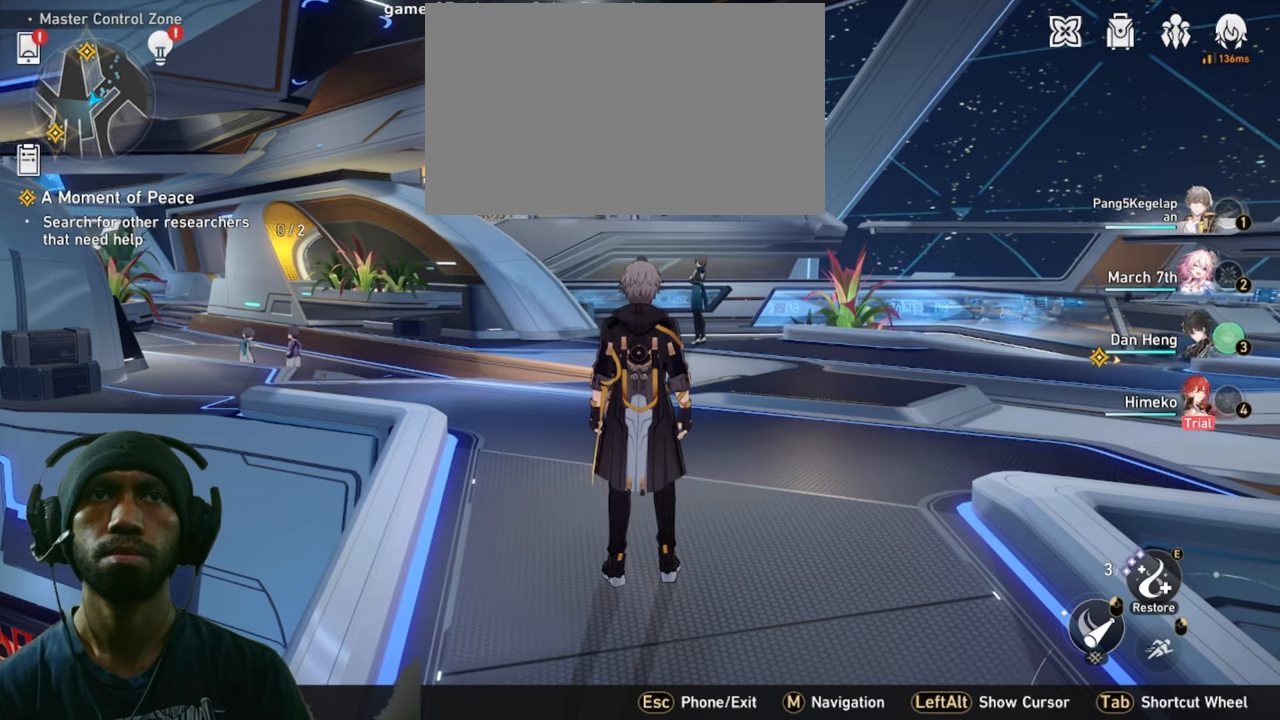
{"keys": ["alt"], "mouse": [], "events": [[233, "alt", "down"]]}
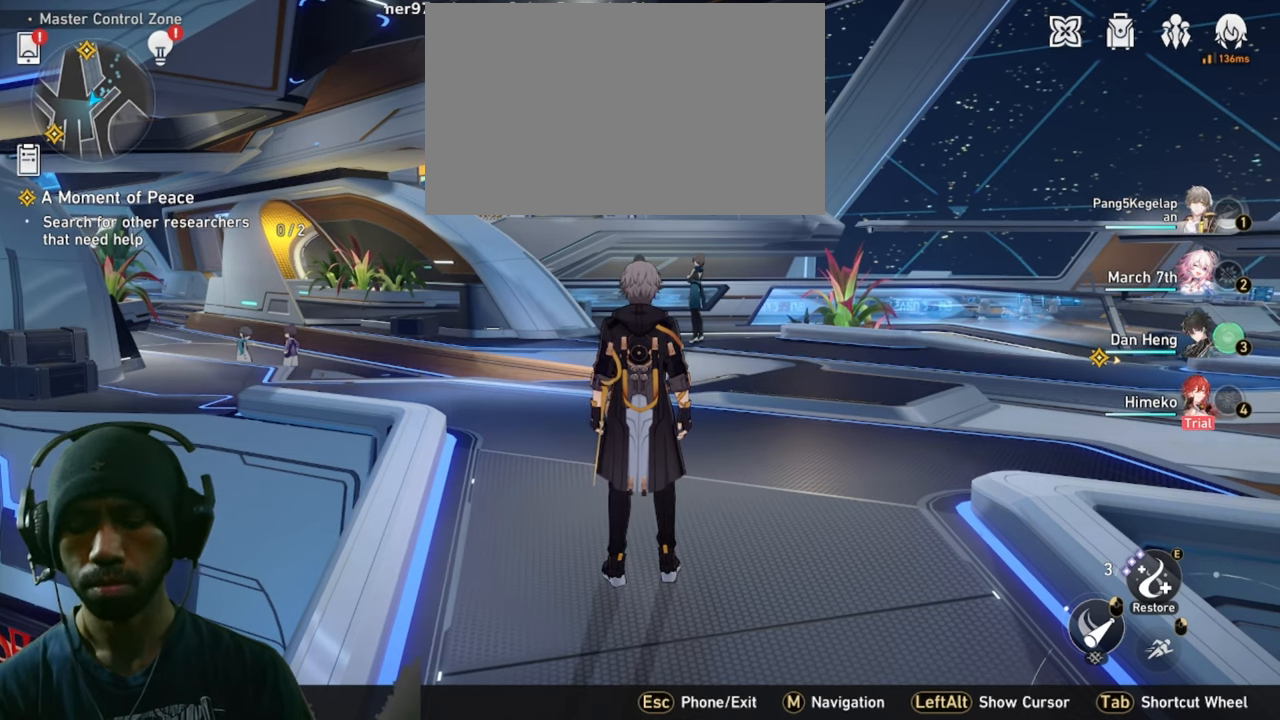
{"keys": ["alt"], "mouse": [], "events": []}
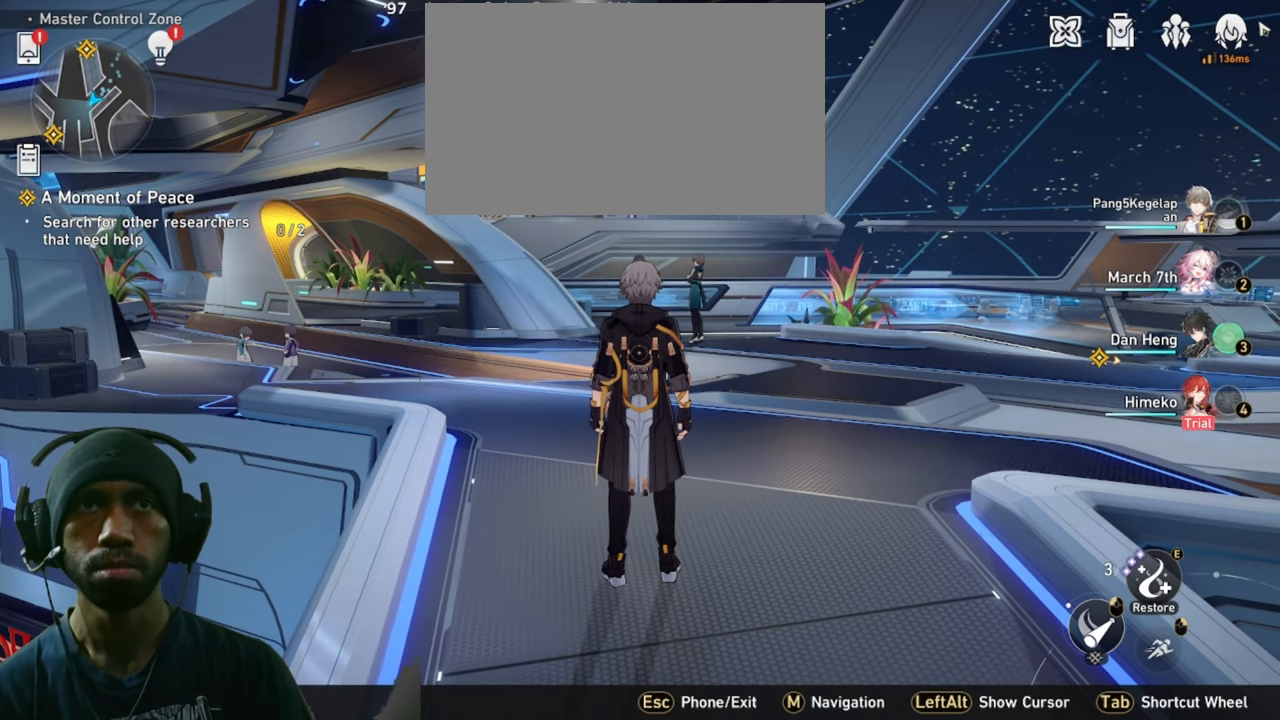
{"keys": ["alt"], "mouse": [], "events": [[300, "mouse_left", "down"], [433, "mouse_left", "up"]]}
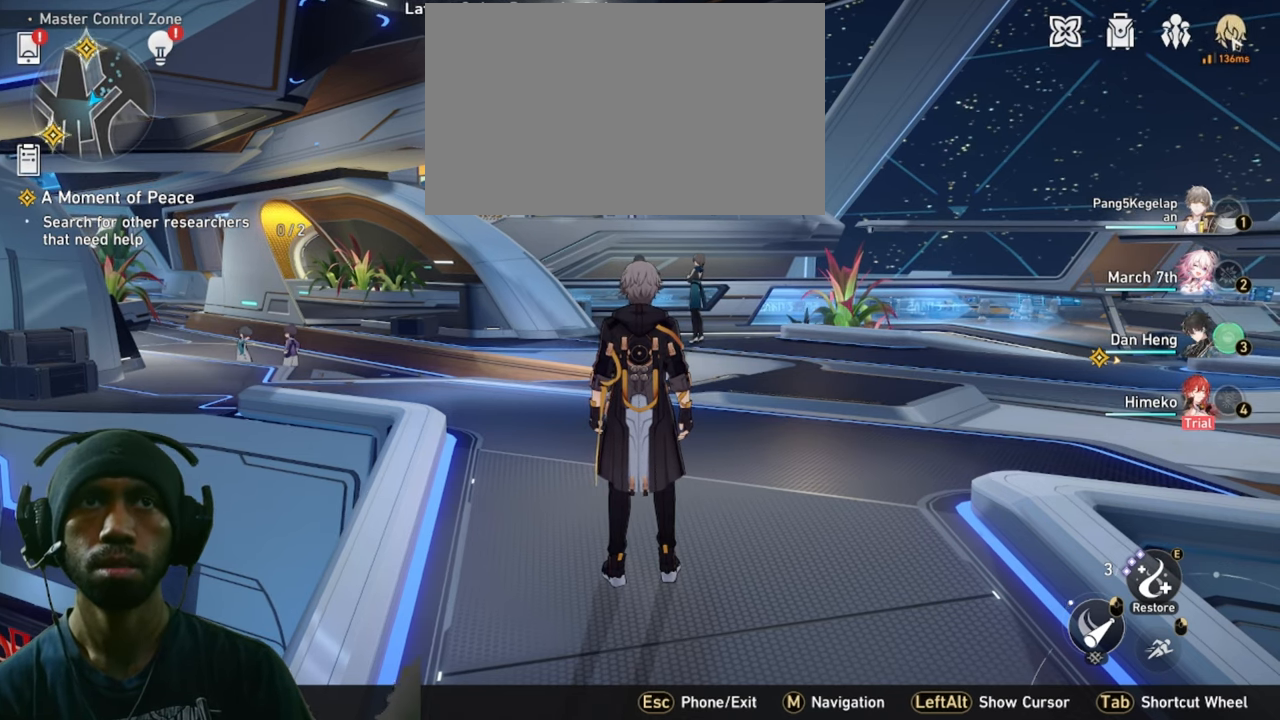
{"keys": [], "mouse": [], "events": [[300, "alt", "up"]]}
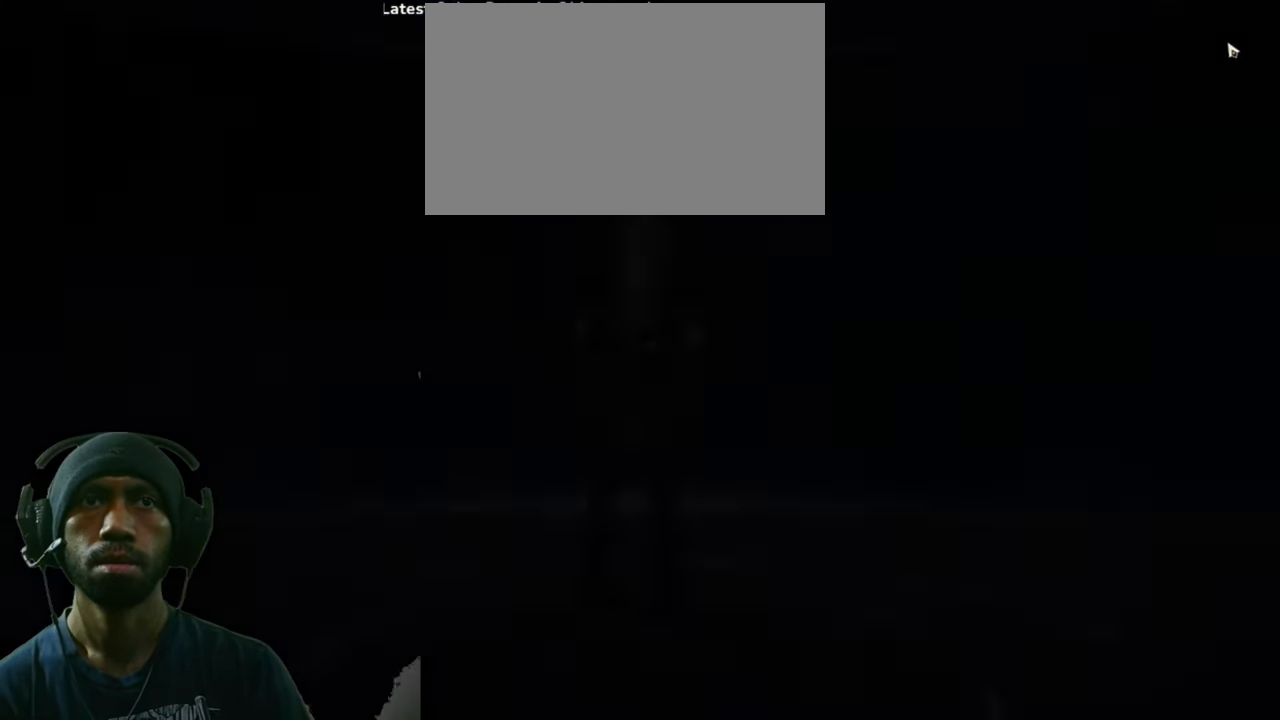
{"keys": [], "mouse": [], "events": []}
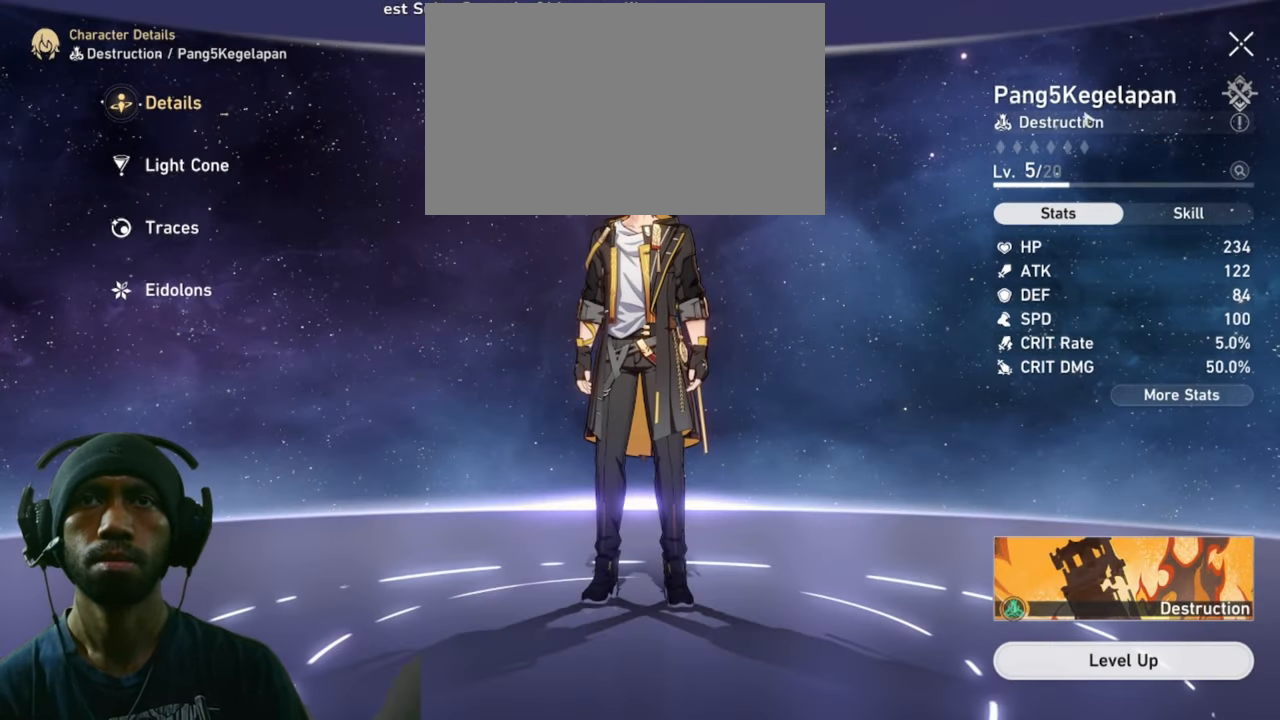
{"keys": [], "mouse": [], "events": []}
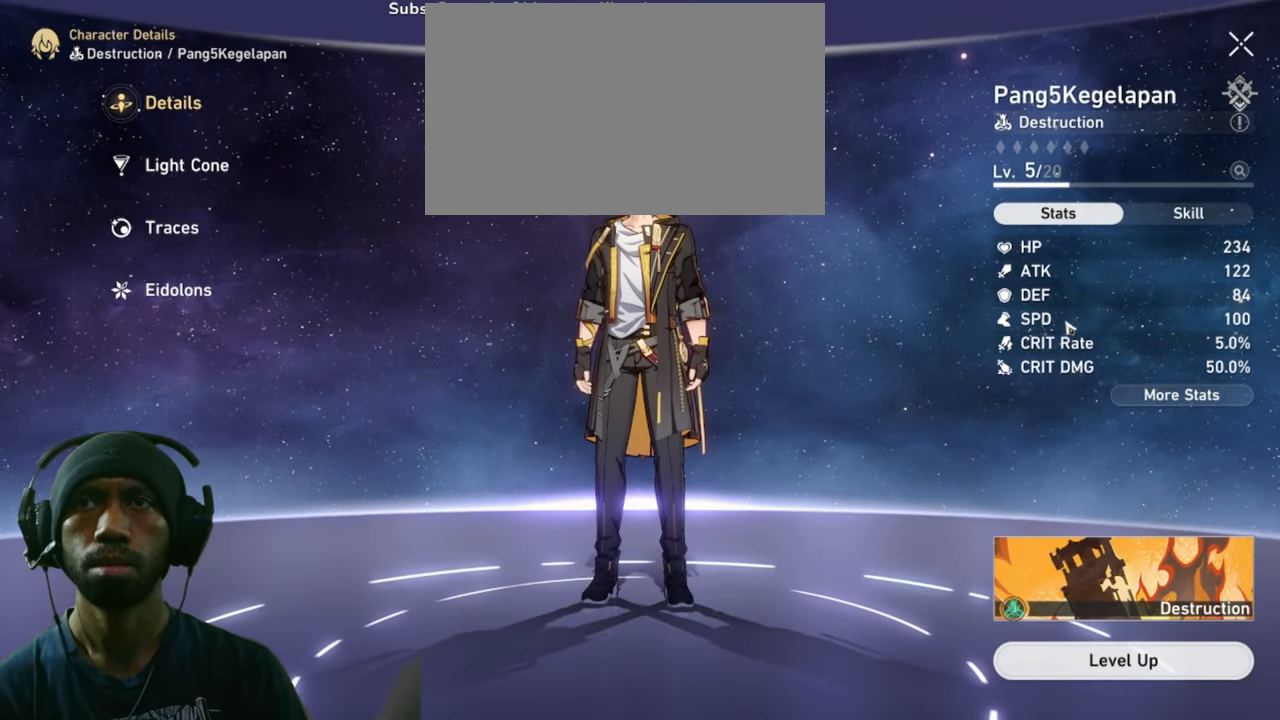
{"keys": [], "mouse": [], "events": []}
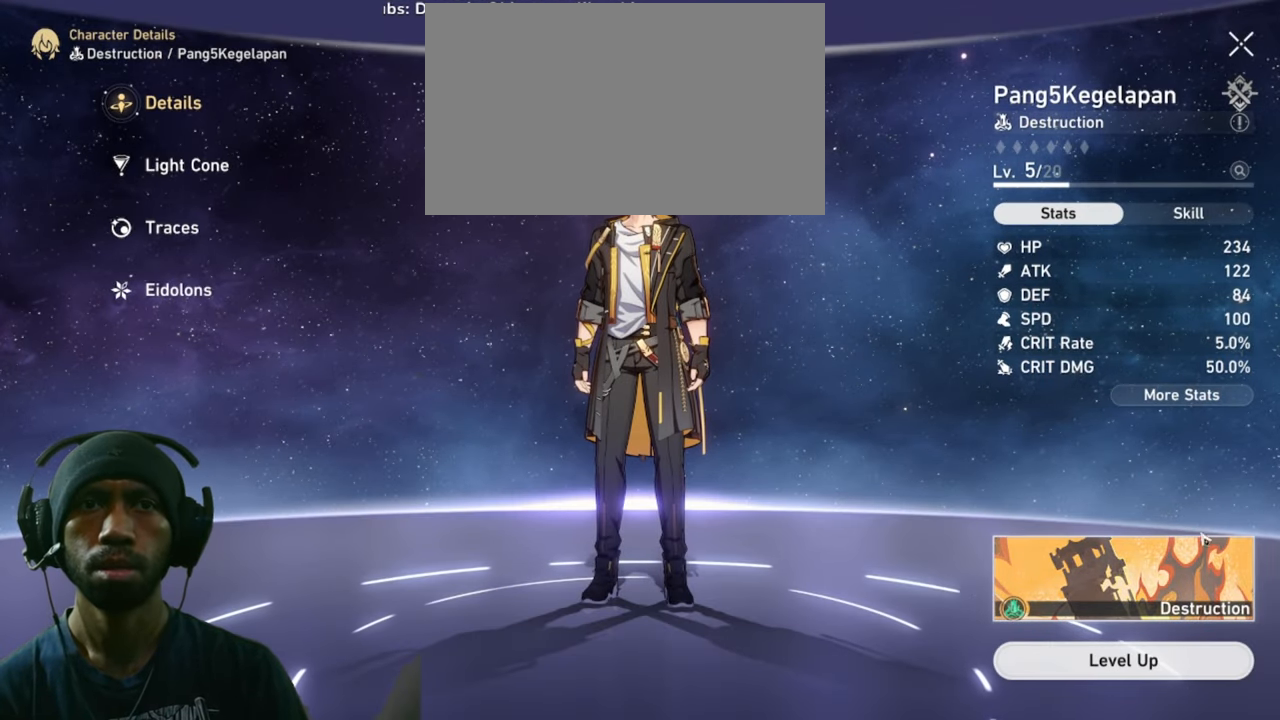
{"keys": [], "mouse": [], "events": []}
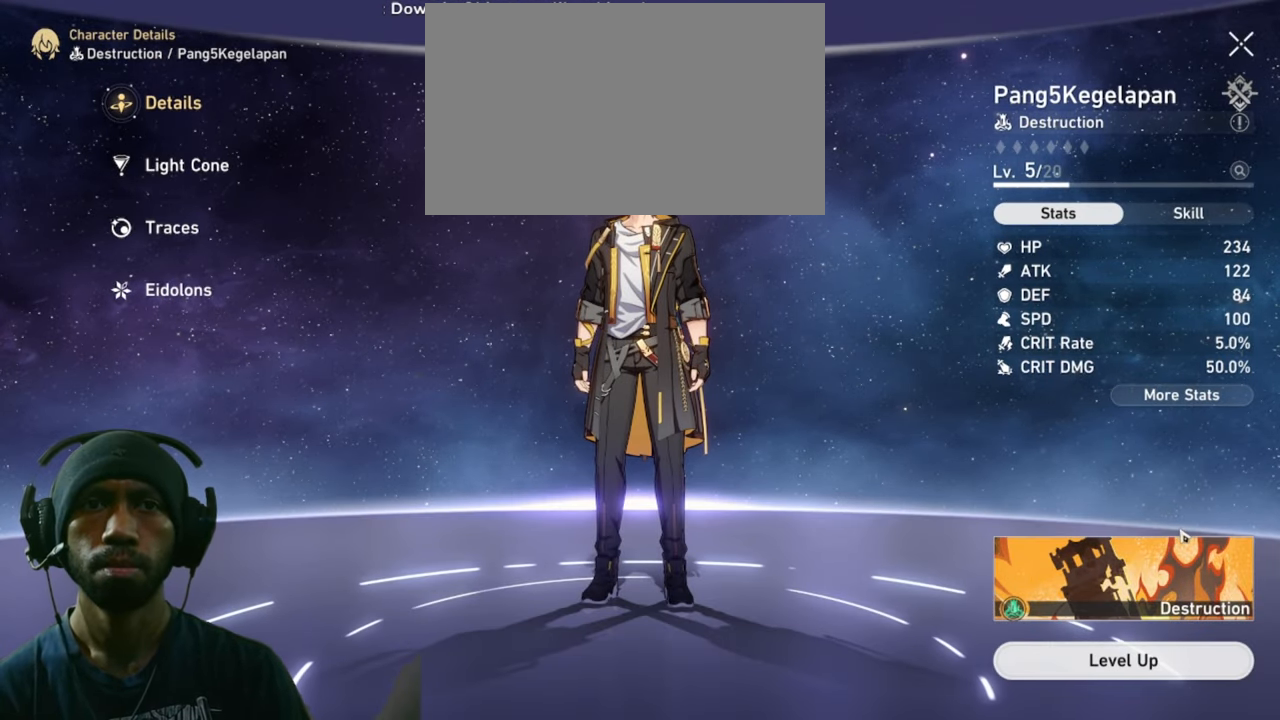
{"keys": [], "mouse": [], "events": []}
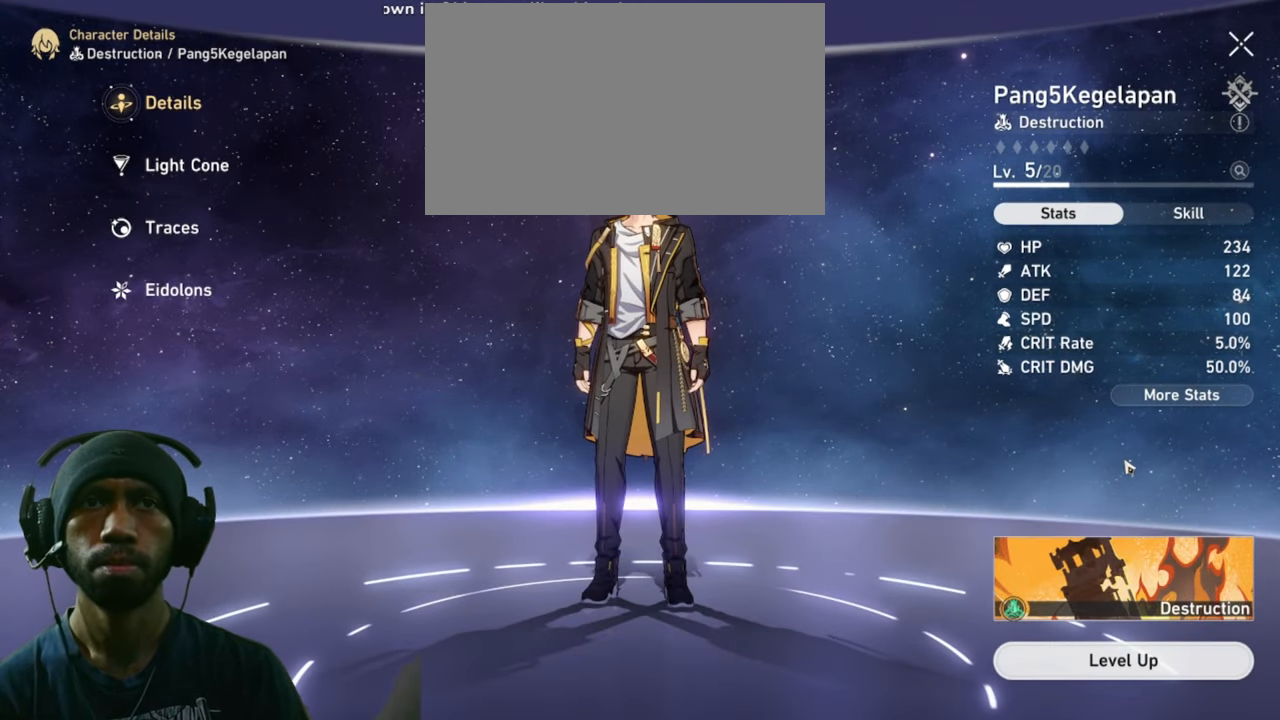
{"keys": [], "mouse": [], "events": []}
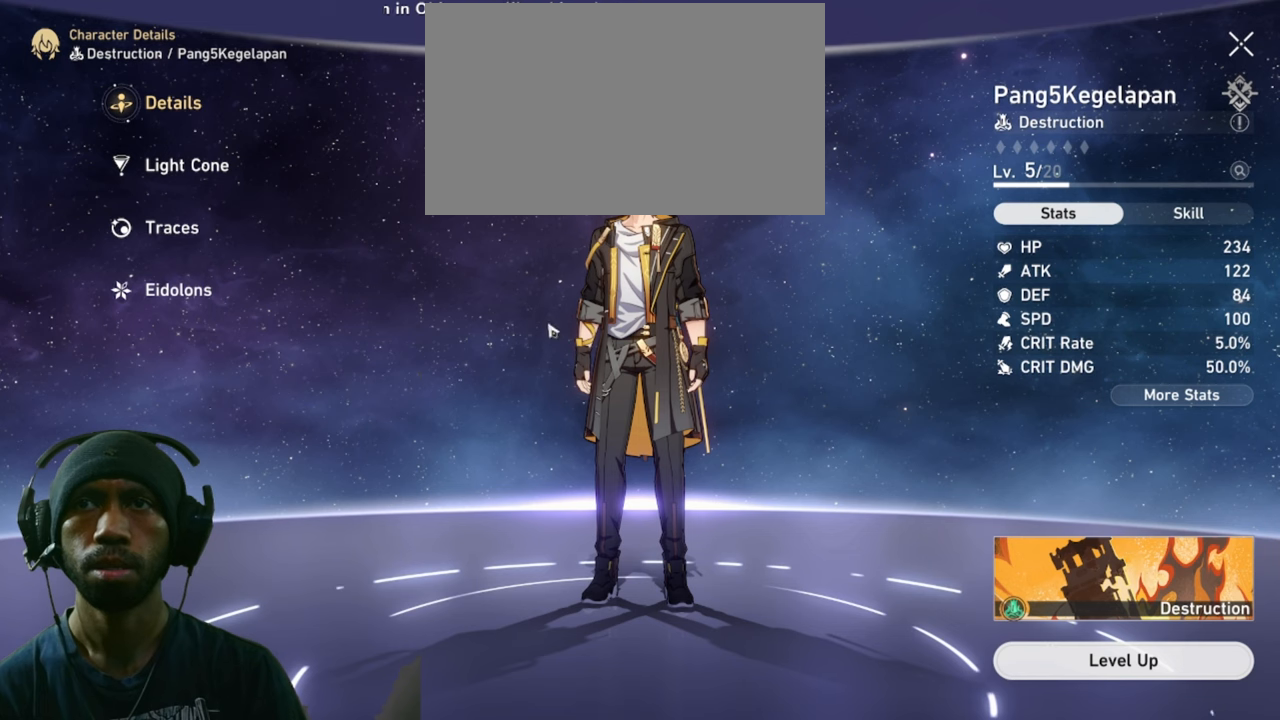
{"keys": [], "mouse": [], "events": []}
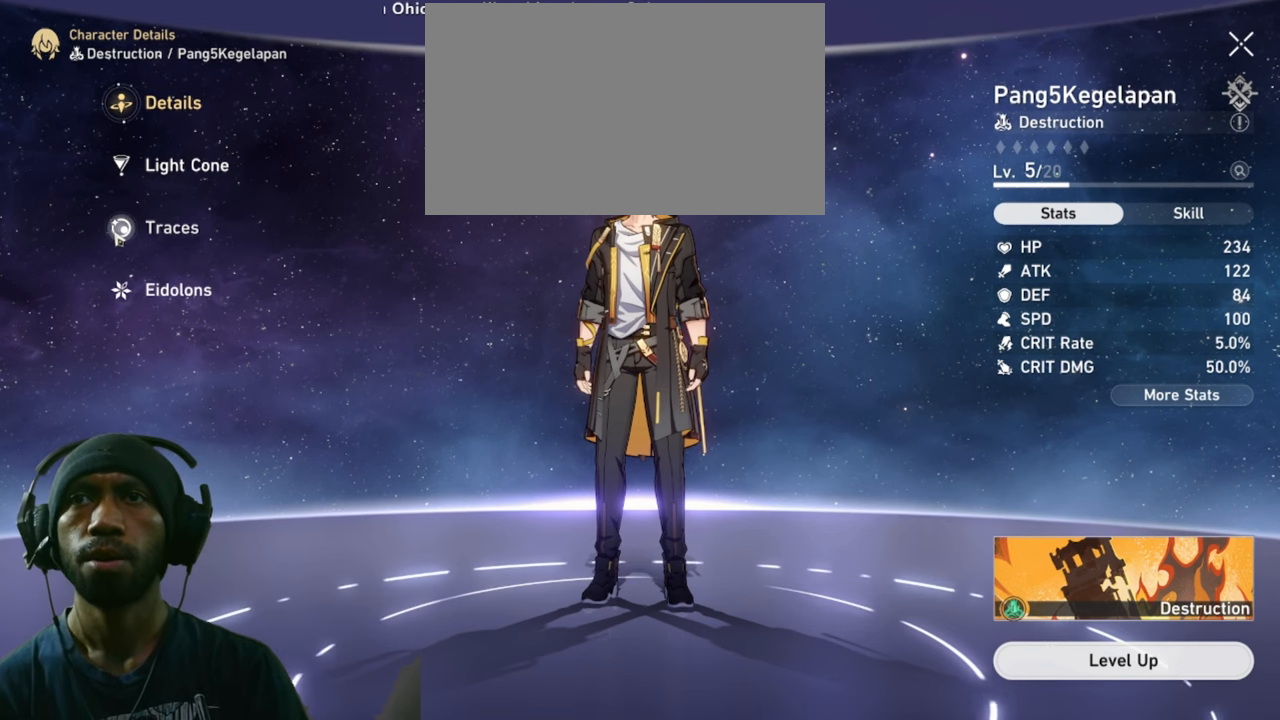
{"keys": [], "mouse": [], "events": []}
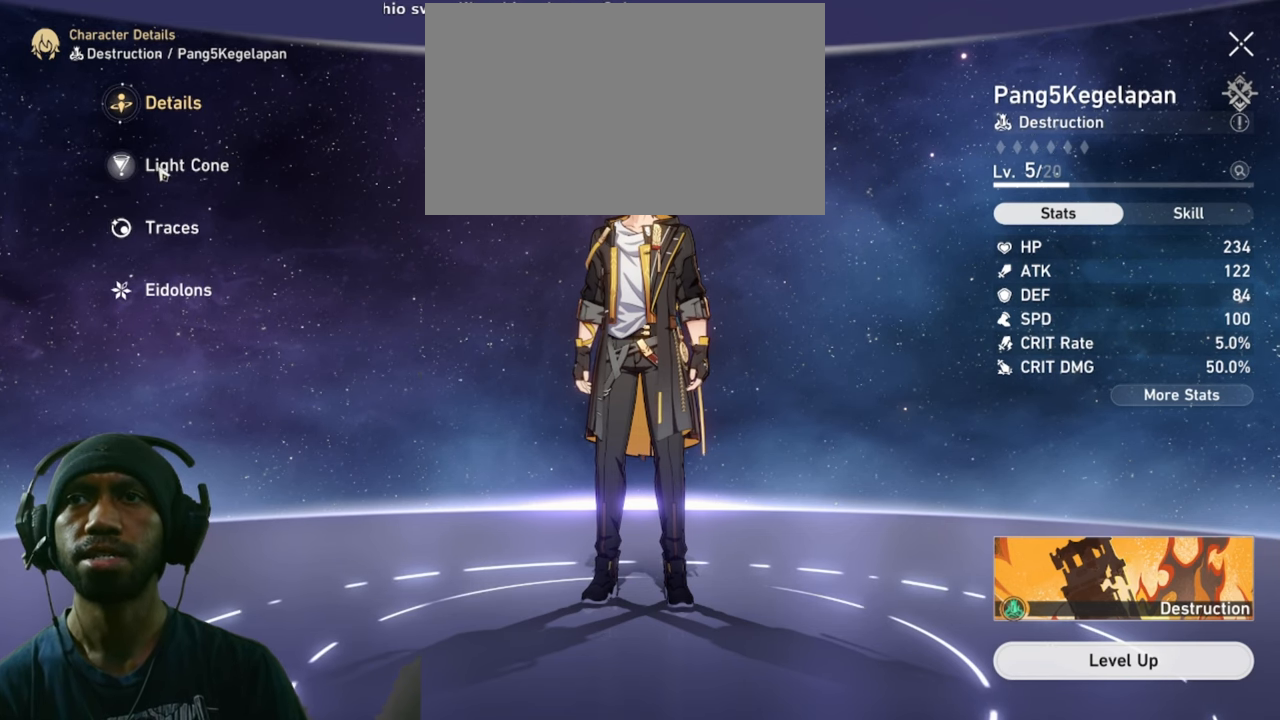
{"keys": [], "mouse": [], "events": [[250, "mouse_left", "down"], [400, "mouse_left", "up"]]}
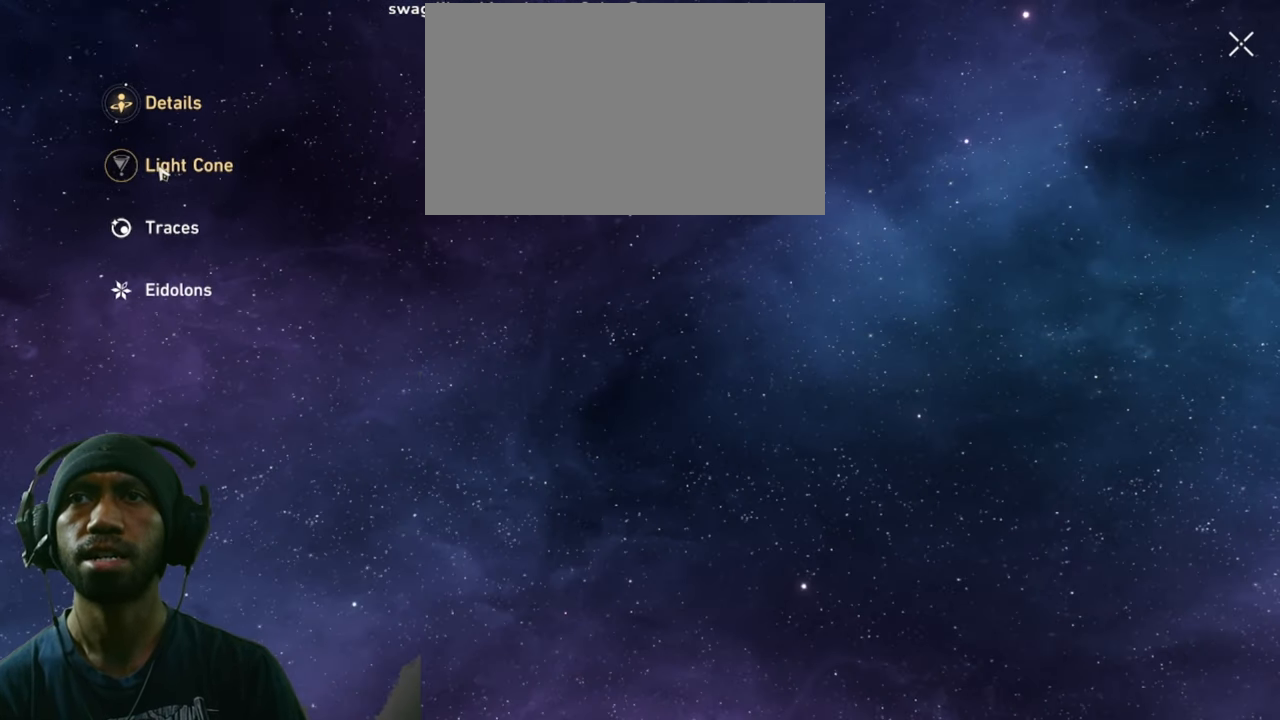
{"keys": [], "mouse": [], "events": []}
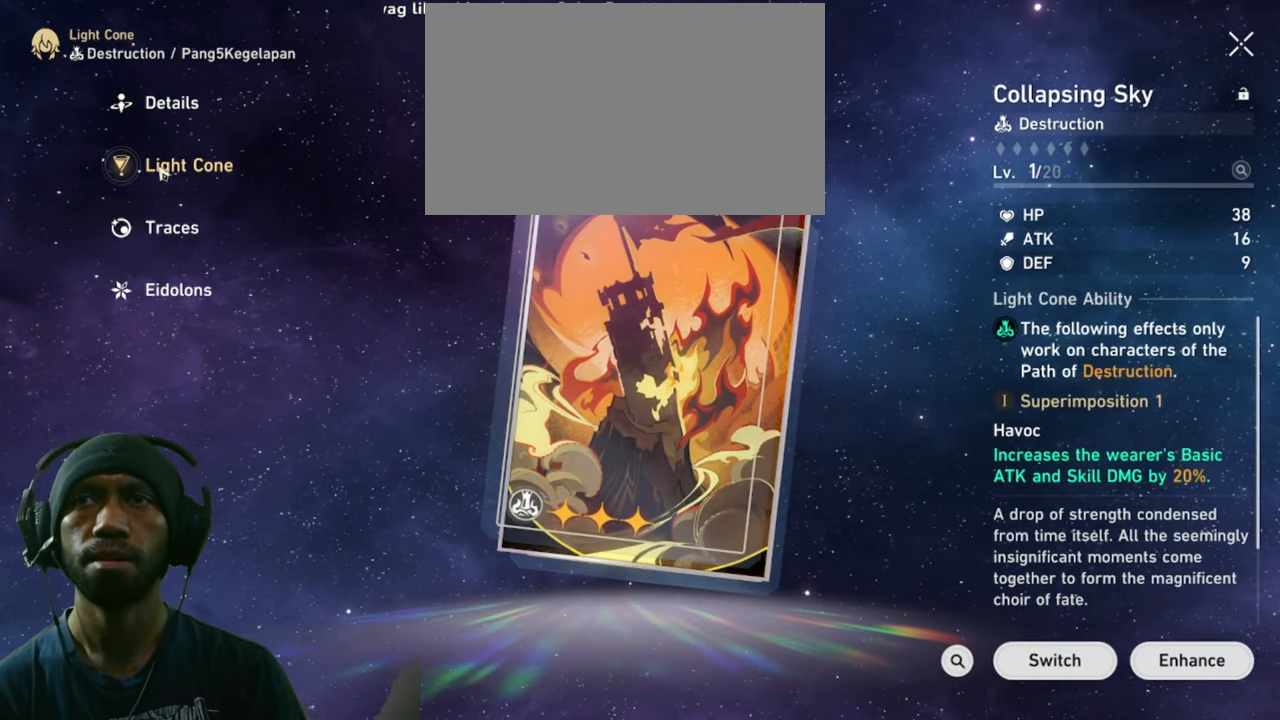
{"keys": [], "mouse": [], "events": []}
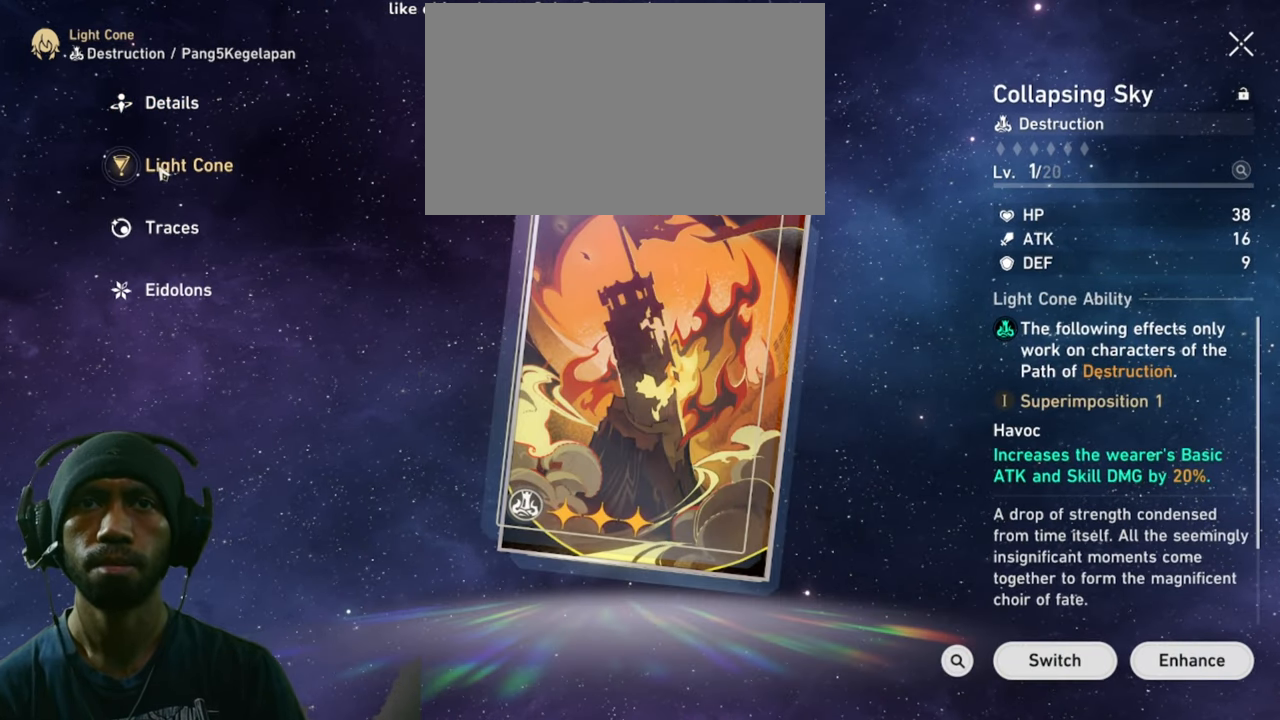
{"keys": [], "mouse": [], "events": []}
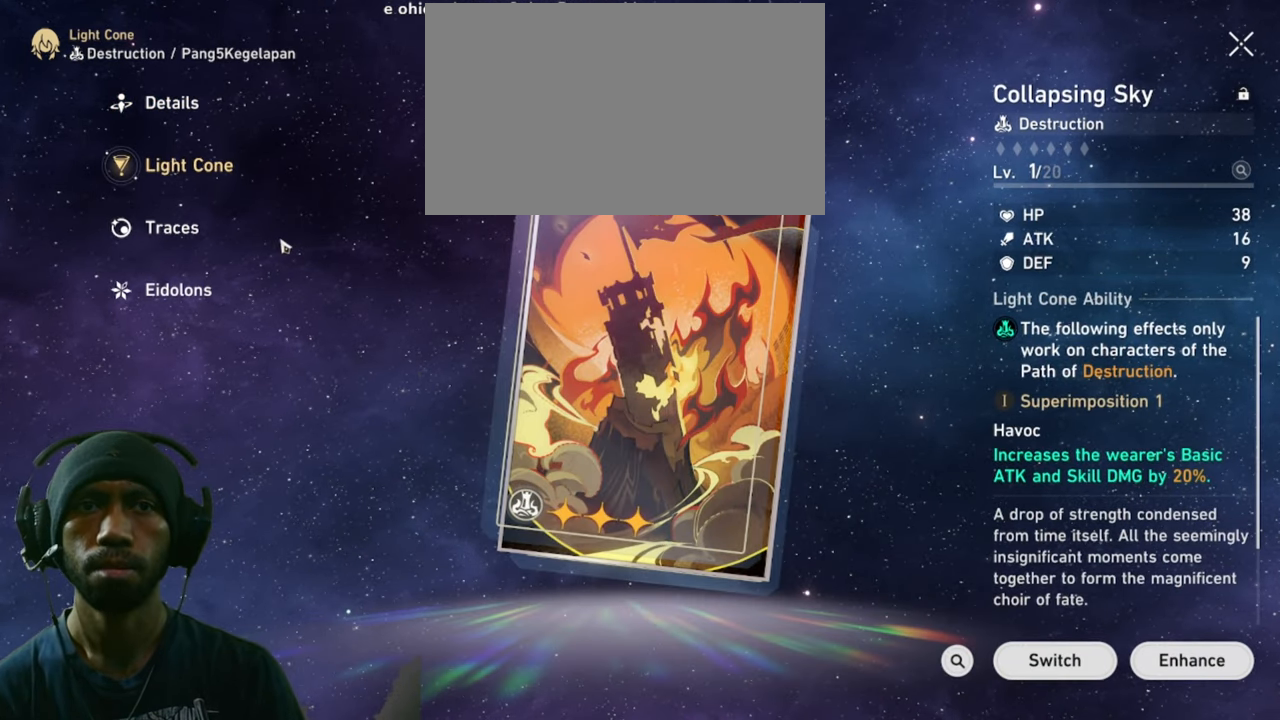
{"keys": [], "mouse": [], "events": []}